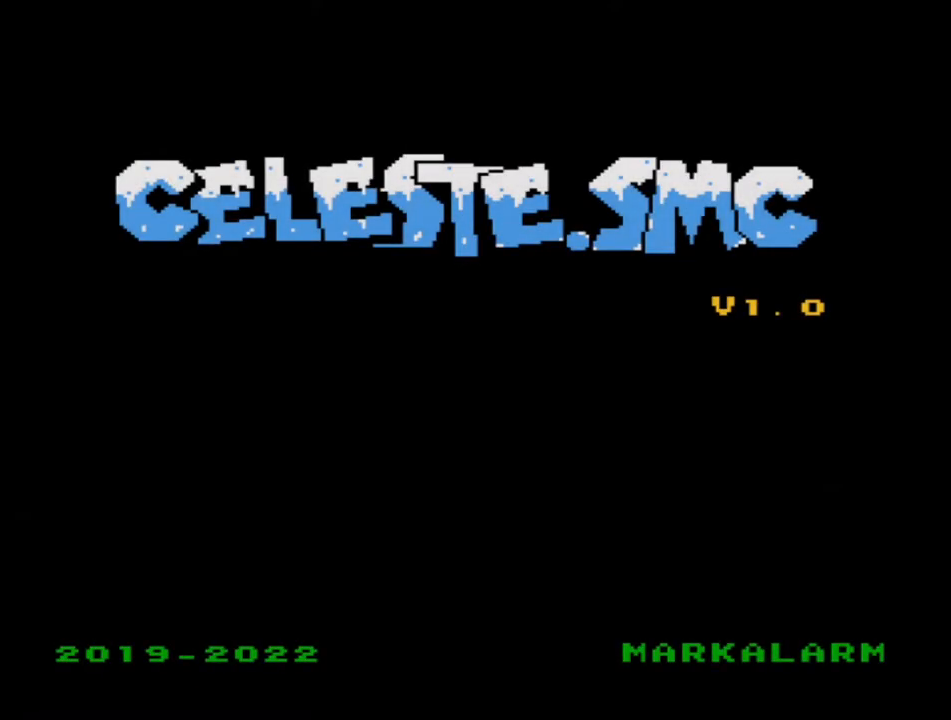
Gameplay with a controller (Nintendo layout); each line is a JSON object with the inputs held at the frame after it. "events" lists button and stick changes between this image and that frame as [ms after this image, input, new state], when the widget could be followed in between. Not read: L3 R3.
{"buttons": [], "events": [[383, "A", "down"], [467, "A", "up"]]}
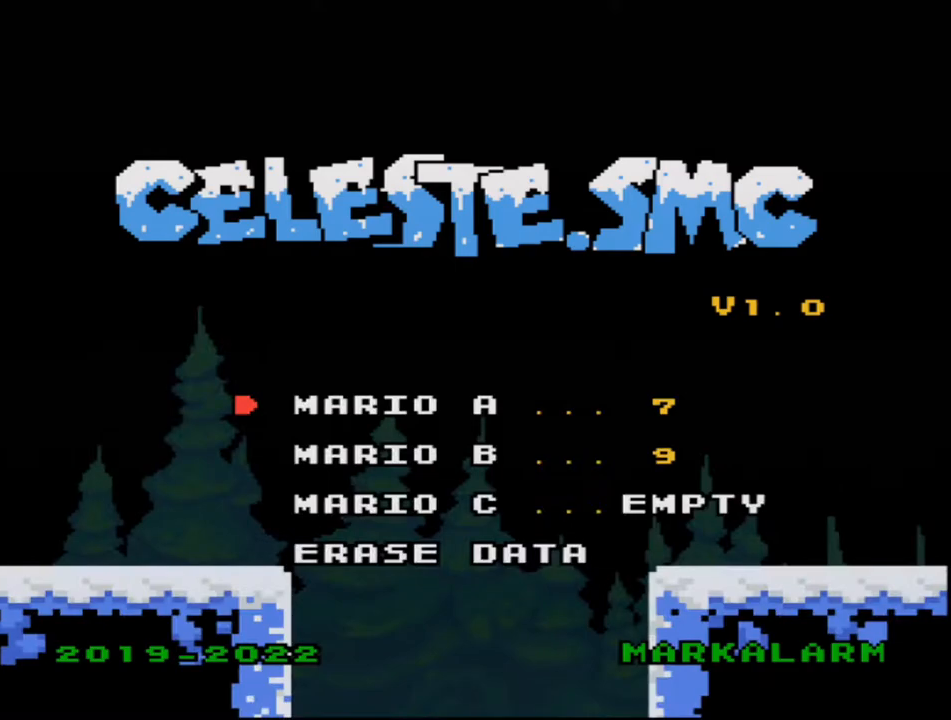
{"buttons": [], "events": [[183, "DPAD_DOWN", "down"], [283, "DPAD_DOWN", "up"], [383, "DPAD_DOWN", "down"], [467, "DPAD_DOWN", "up"]]}
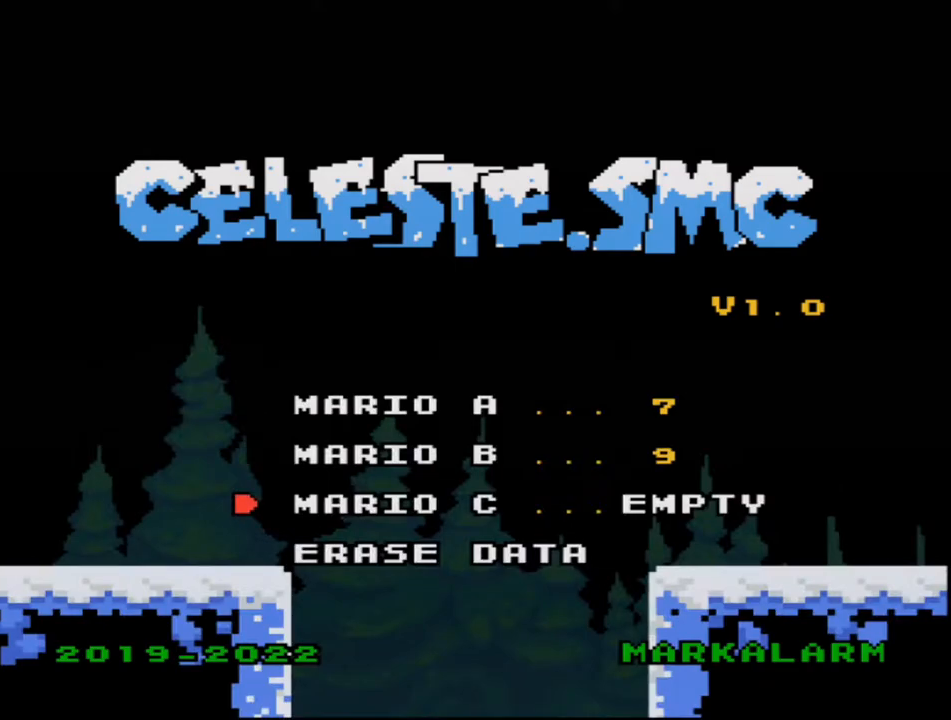
{"buttons": [], "events": []}
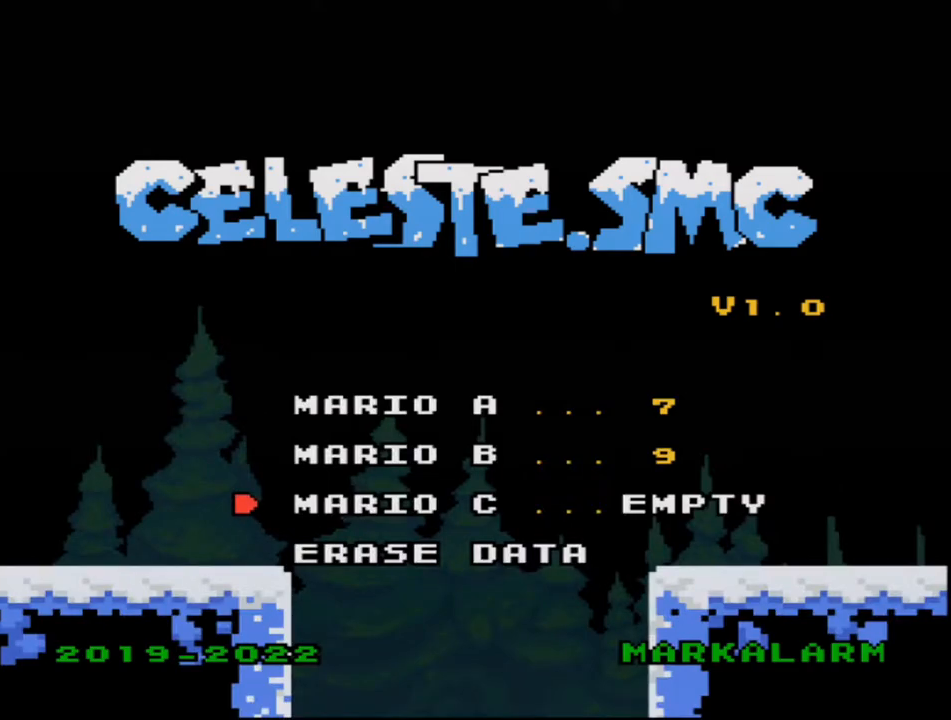
{"buttons": [], "events": [[183, "A", "down"], [400, "A", "up"]]}
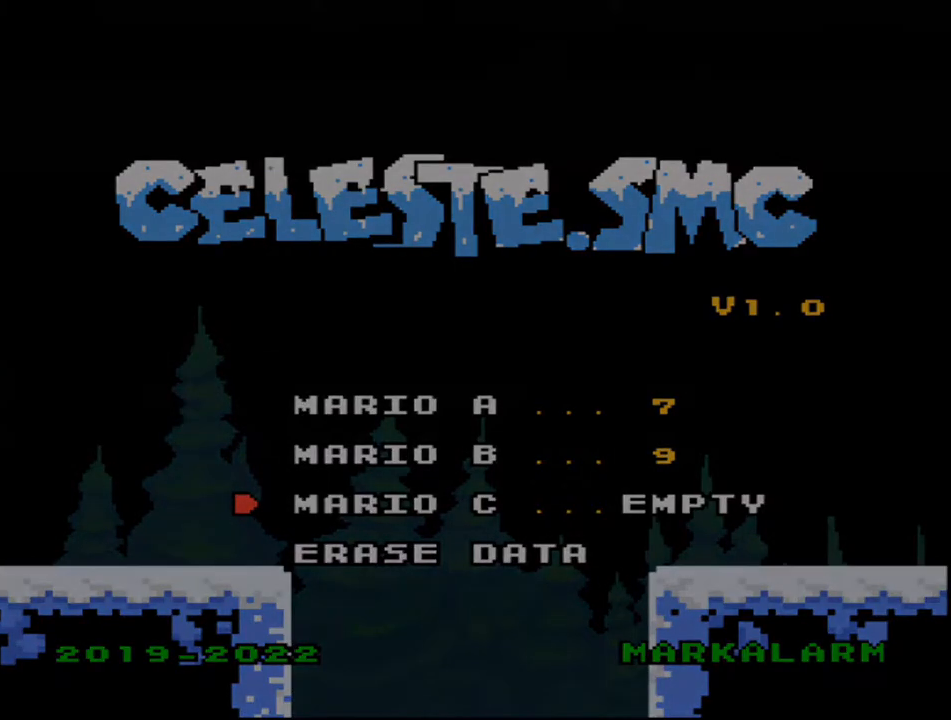
{"buttons": ["Y"], "events": [[133, "Y", "down"]]}
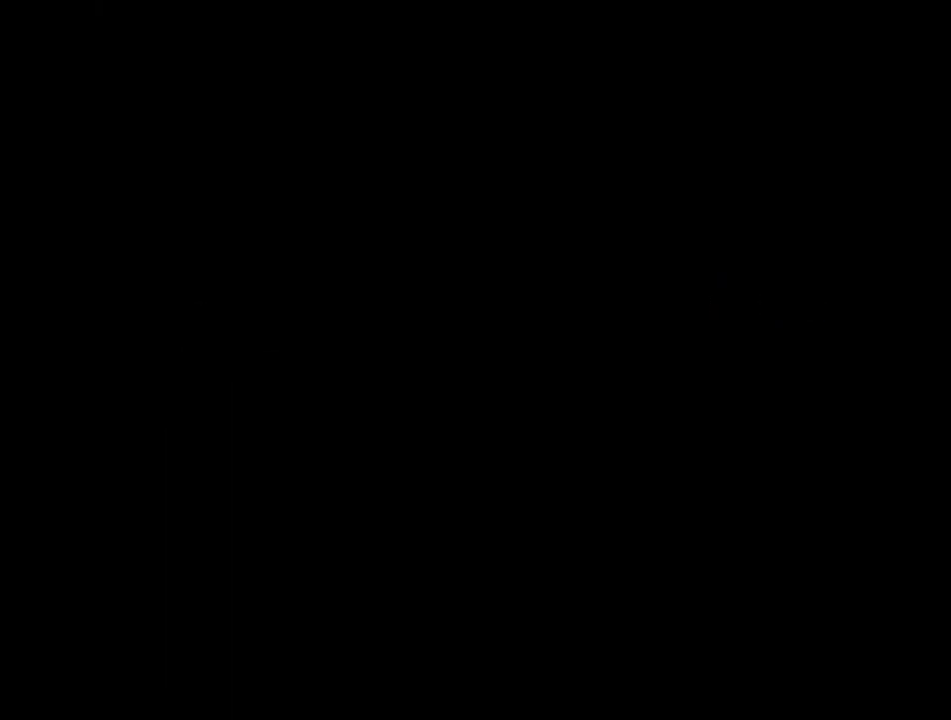
{"buttons": ["Y"], "events": []}
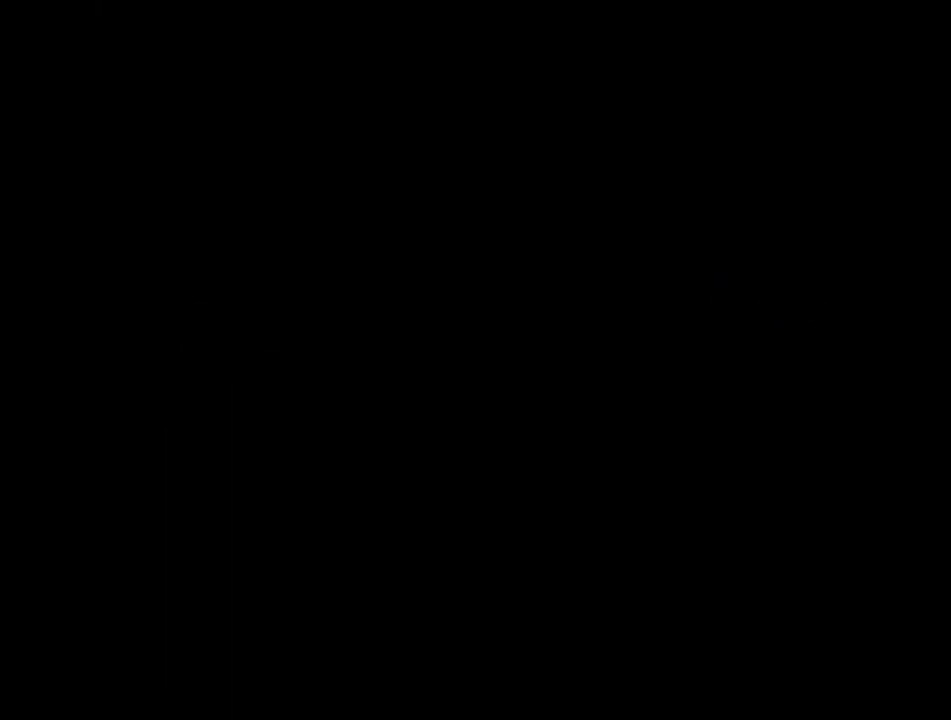
{"buttons": ["Y", "DPAD_RIGHT"], "events": [[467, "DPAD_RIGHT", "down"]]}
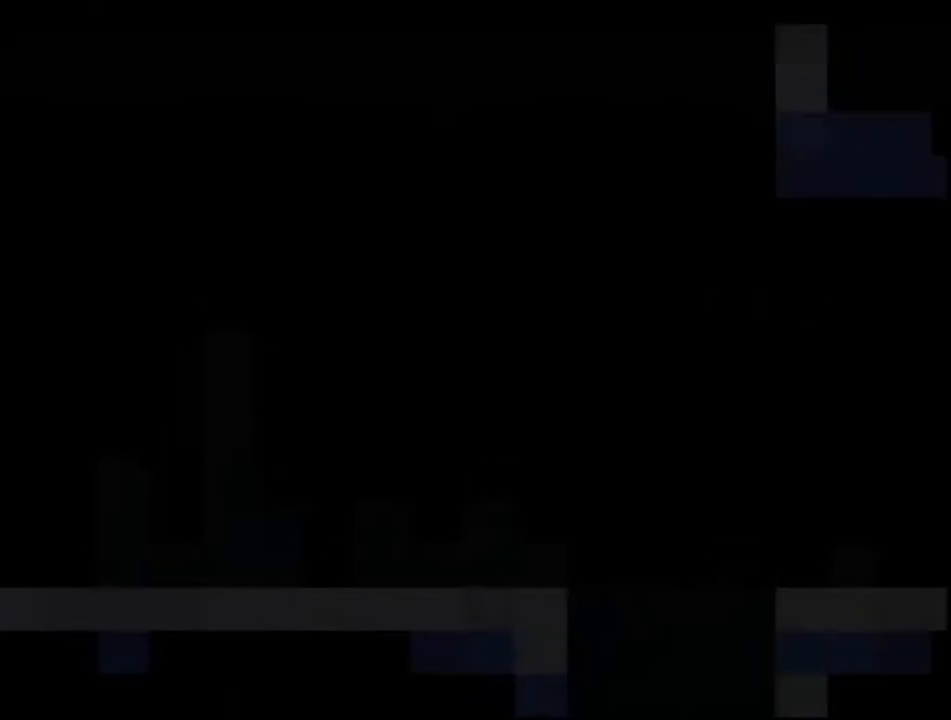
{"buttons": ["Y", "DPAD_RIGHT"], "events": []}
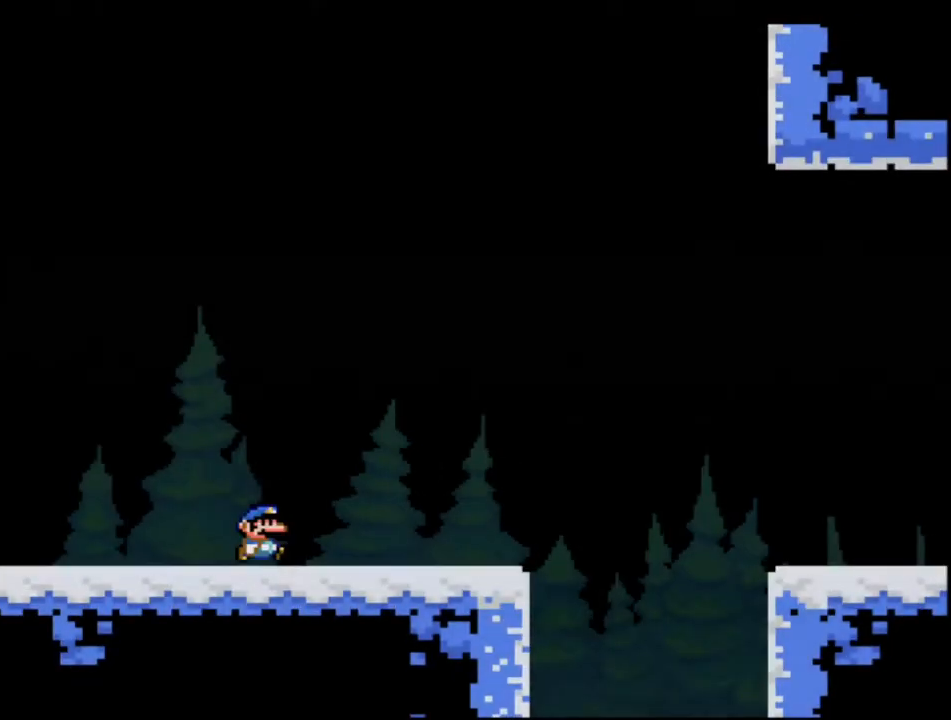
{"buttons": ["Y", "DPAD_RIGHT"], "events": []}
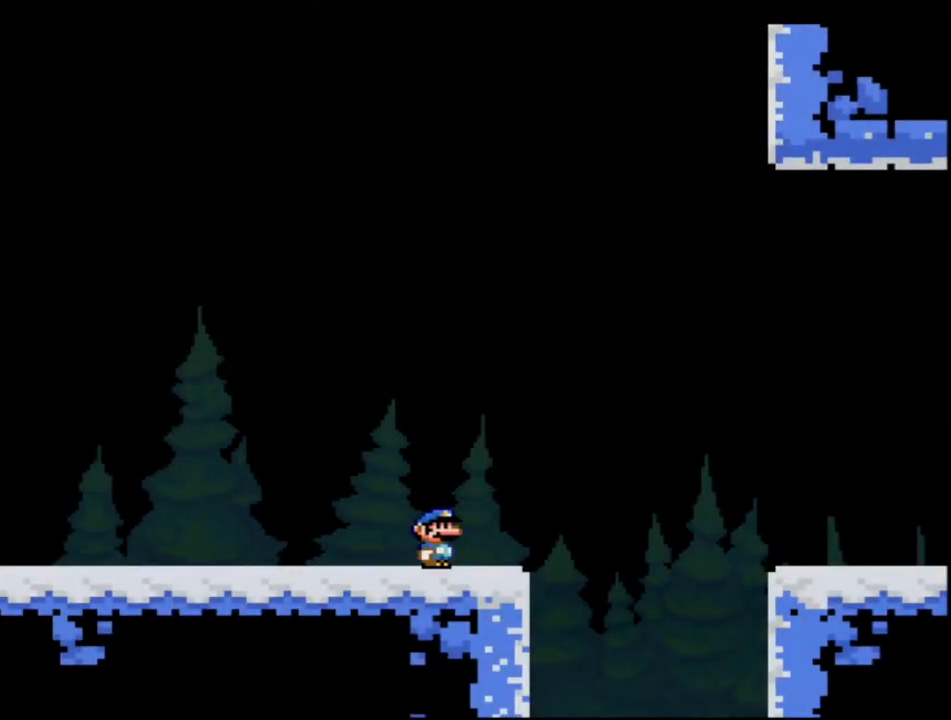
{"buttons": ["Y", "DPAD_RIGHT"], "events": [[133, "B", "down"], [250, "B", "up"]]}
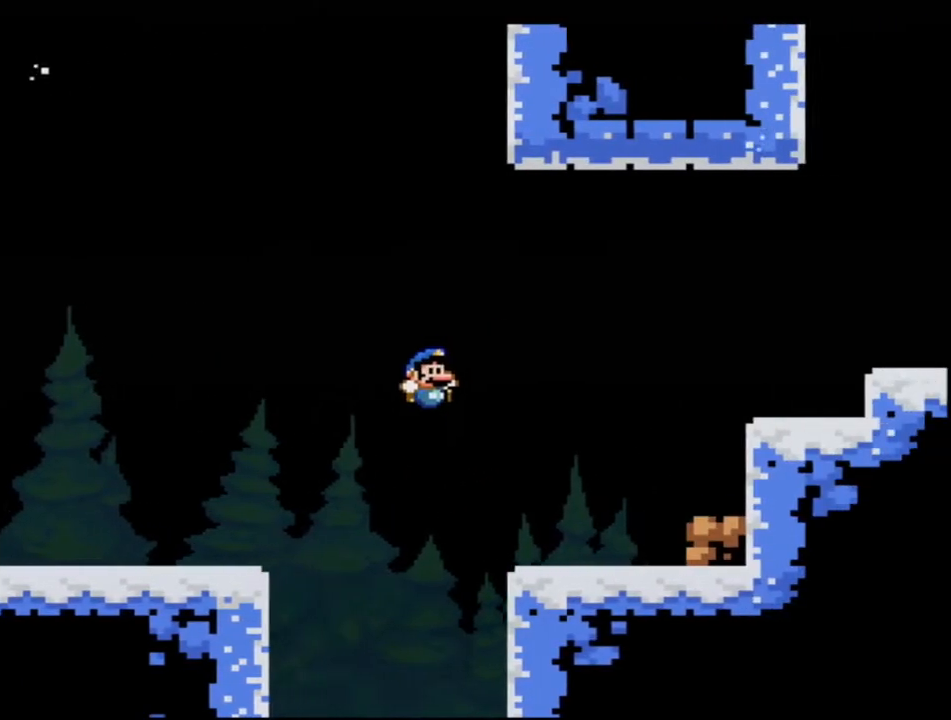
{"buttons": ["B", "Y", "DPAD_RIGHT"], "events": [[417, "B", "down"]]}
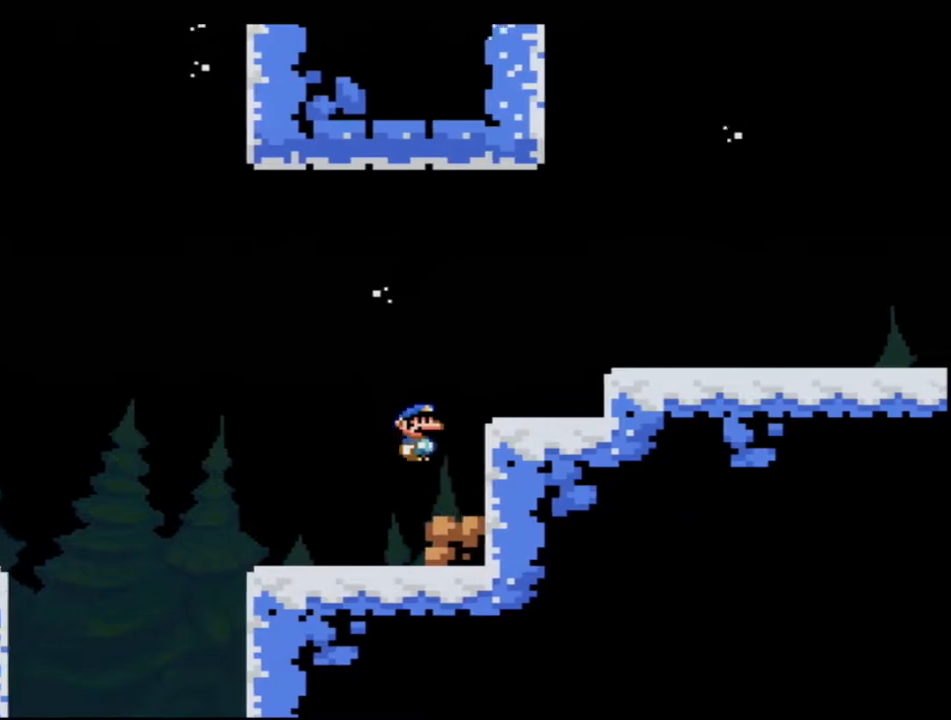
{"buttons": ["Y", "DPAD_RIGHT"], "events": [[167, "B", "up"]]}
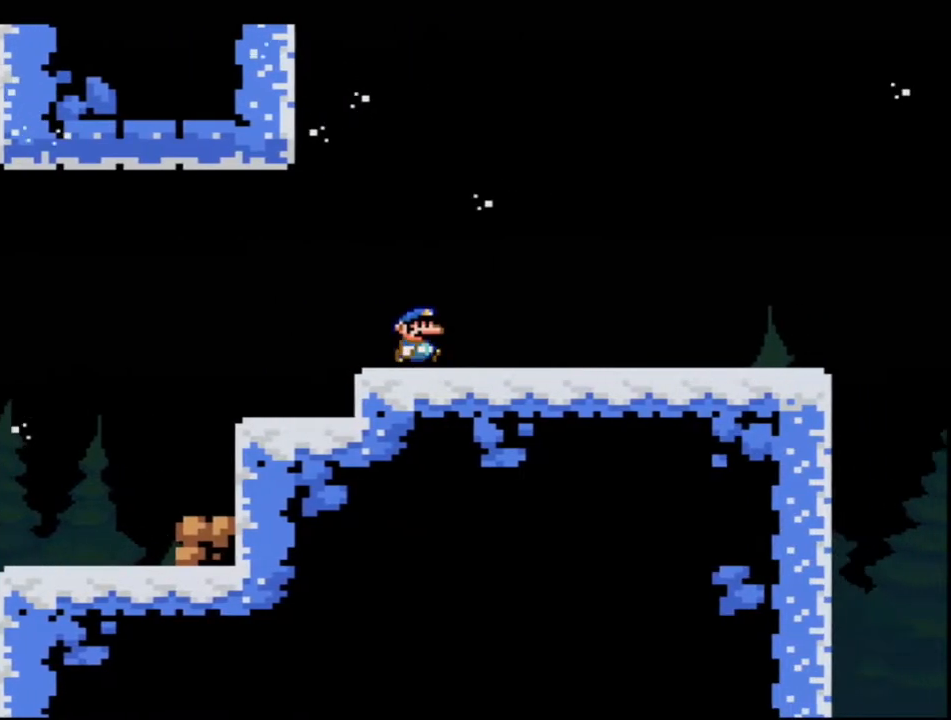
{"buttons": ["Y", "DPAD_RIGHT"], "events": []}
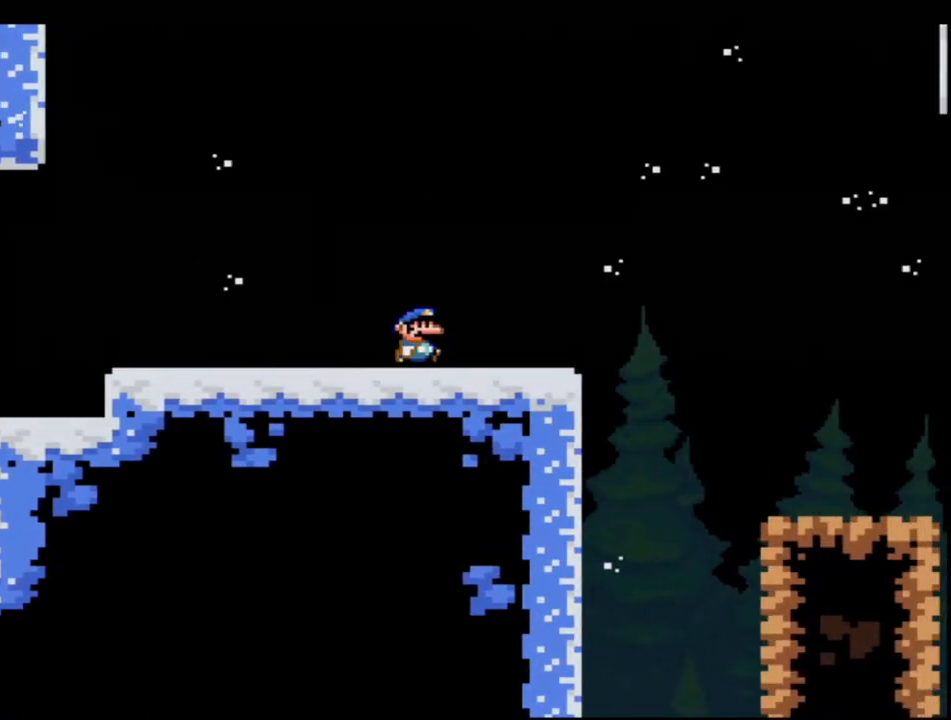
{"buttons": ["B", "Y", "DPAD_RIGHT"], "events": [[350, "B", "down"]]}
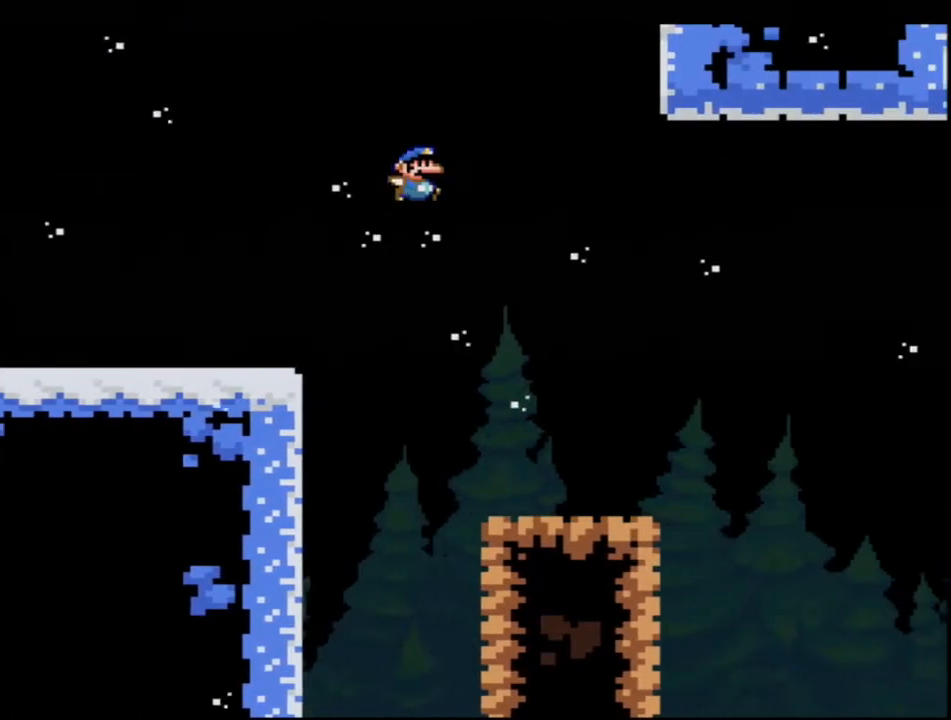
{"buttons": ["B", "Y", "DPAD_RIGHT"], "events": [[33, "B", "up"], [167, "B", "down"]]}
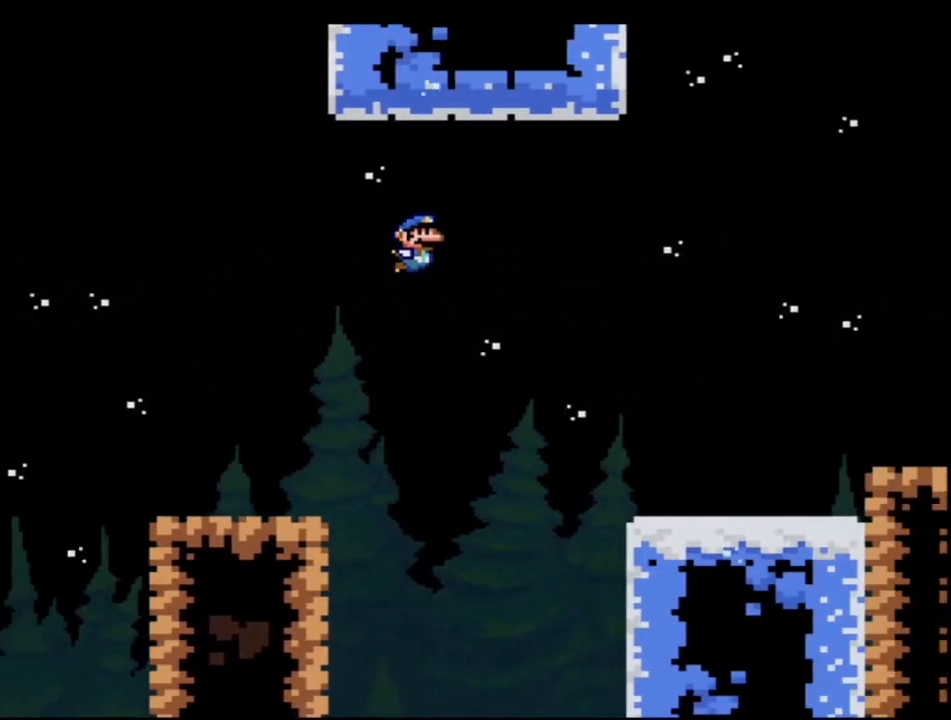
{"buttons": ["B", "Y", "DPAD_RIGHT"], "events": [[250, "B", "up"], [417, "B", "down"]]}
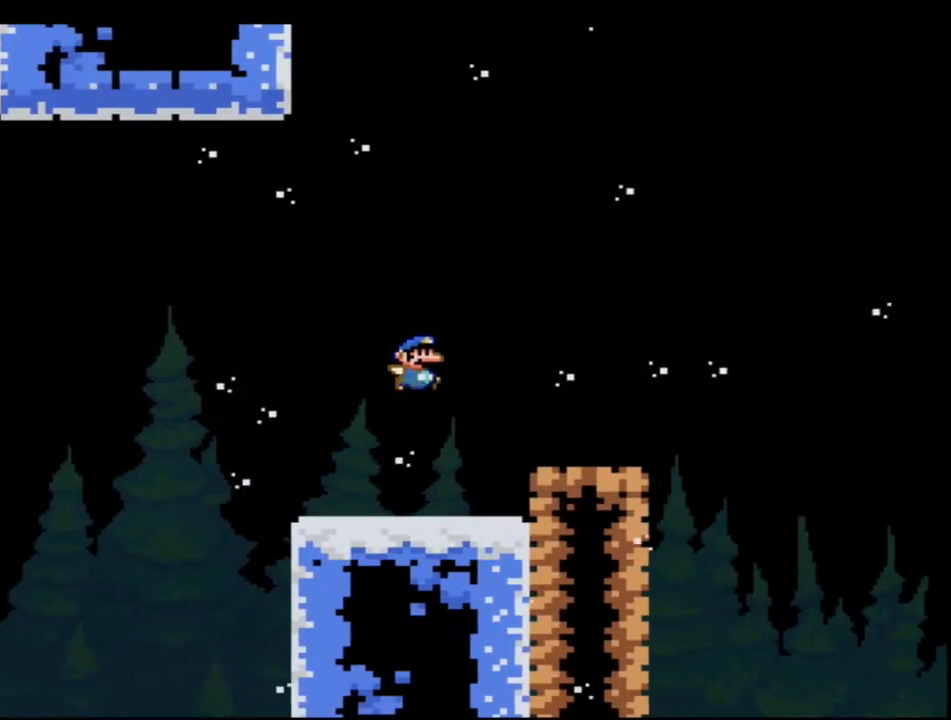
{"buttons": ["B", "Y", "DPAD_RIGHT"], "events": []}
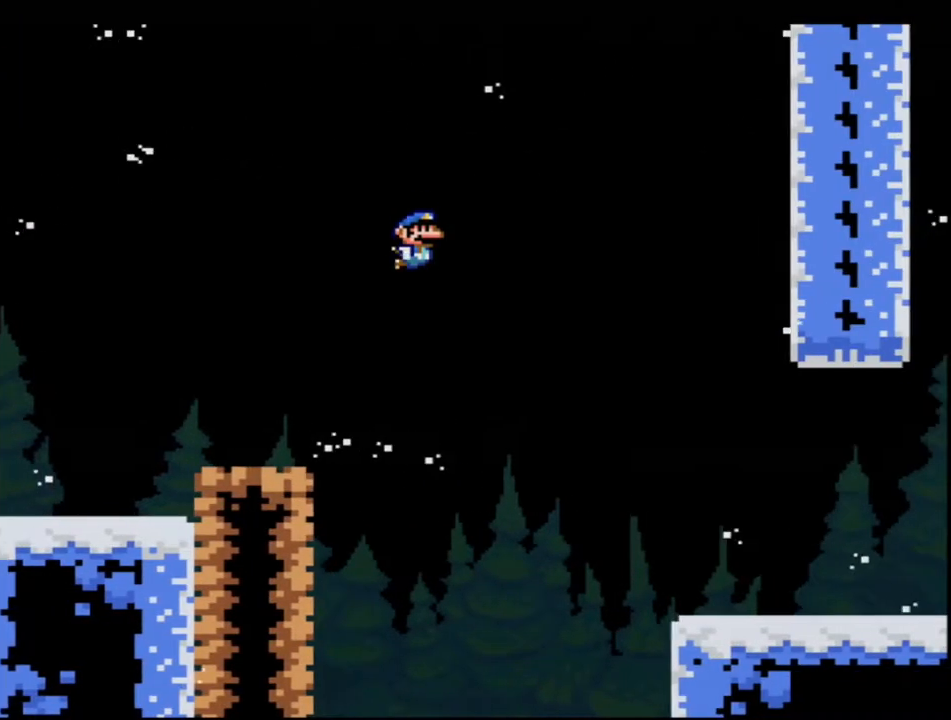
{"buttons": ["Y", "DPAD_RIGHT"], "events": [[33, "B", "up"]]}
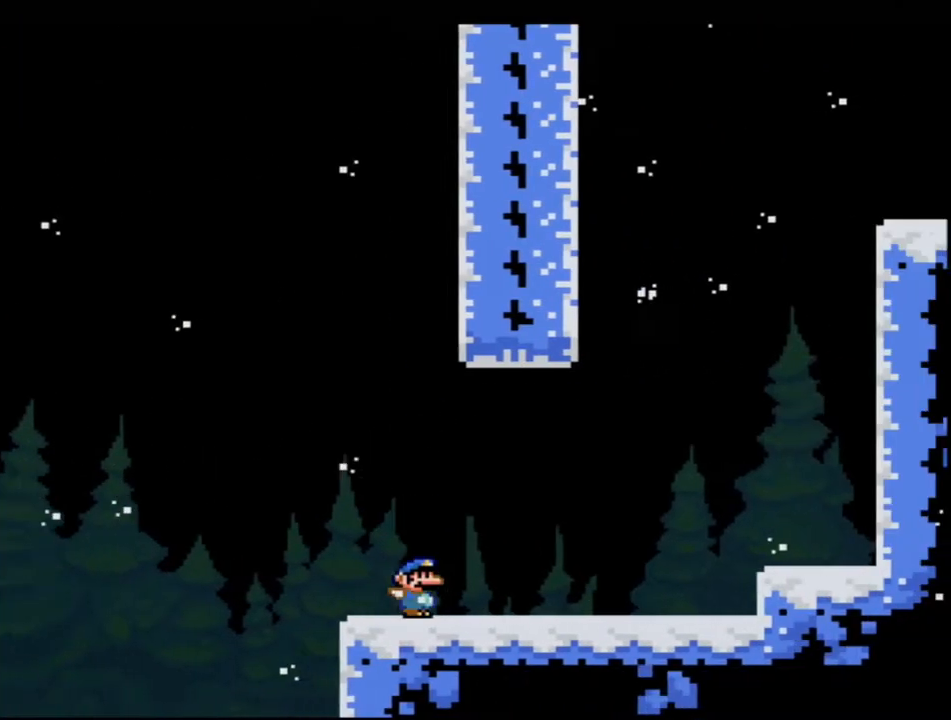
{"buttons": ["B", "Y", "DPAD_LEFT"], "events": [[167, "B", "down"], [200, "DPAD_UP", "down"], [217, "DPAD_LEFT", "down"], [217, "DPAD_RIGHT", "up"], [217, "DPAD_UP", "up"]]}
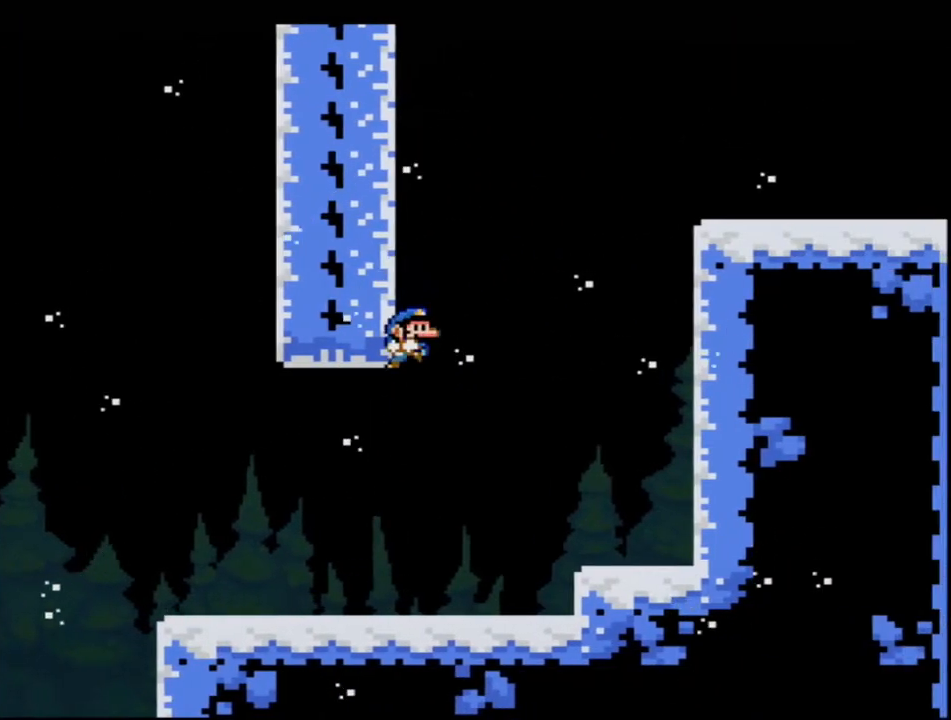
{"buttons": ["B", "Y", "DPAD_RIGHT"], "events": [[33, "B", "up"], [100, "B", "down"], [183, "DPAD_LEFT", "up"], [183, "DPAD_RIGHT", "down"]]}
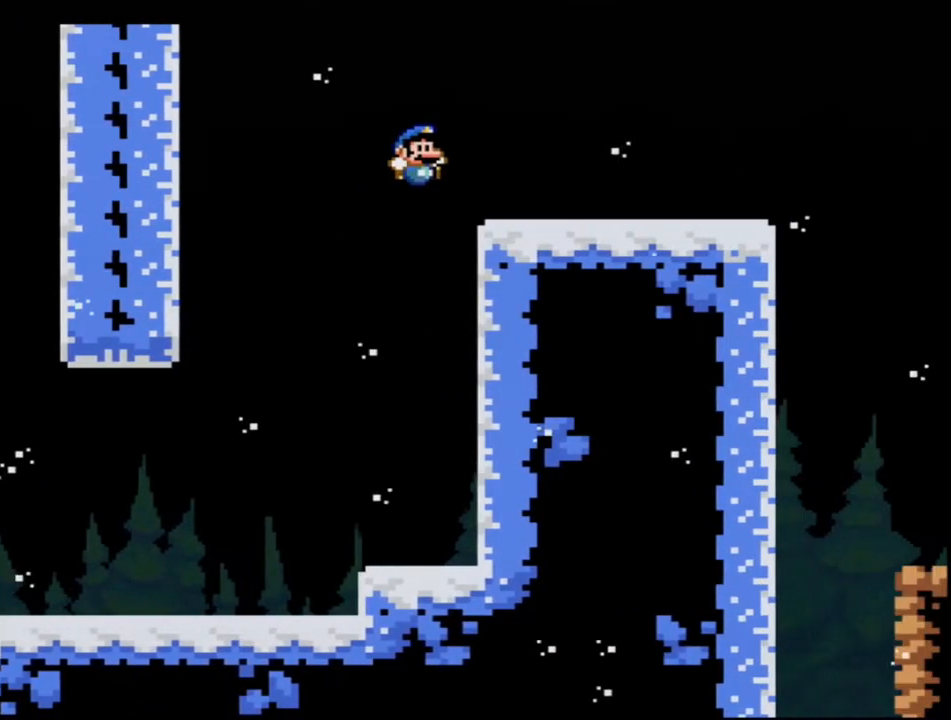
{"buttons": ["Y", "DPAD_RIGHT"], "events": [[100, "B", "up"]]}
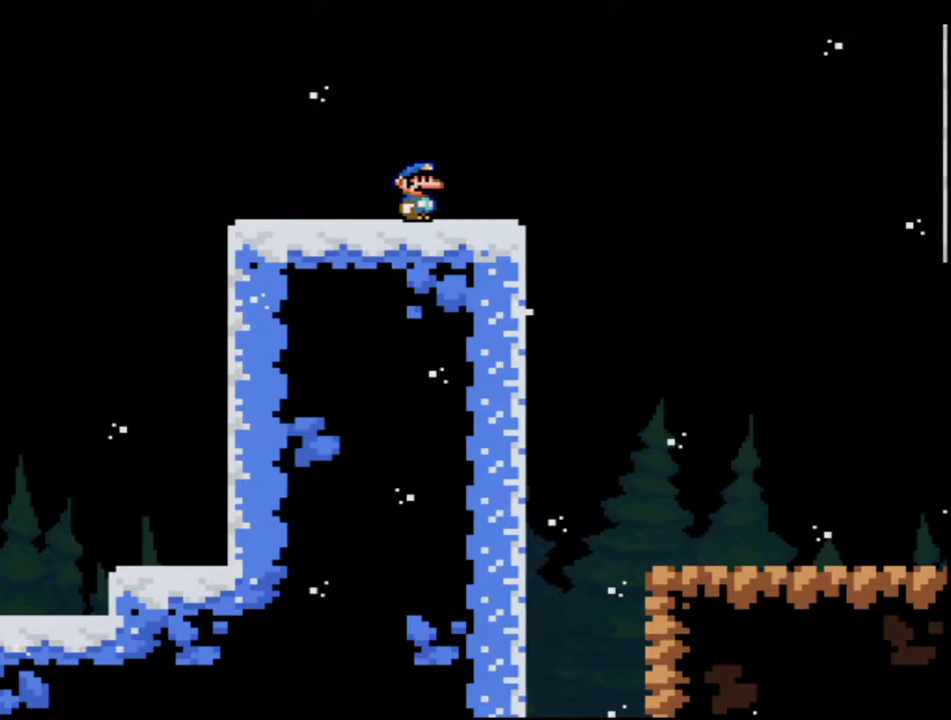
{"buttons": ["Y", "DPAD_RIGHT"], "events": []}
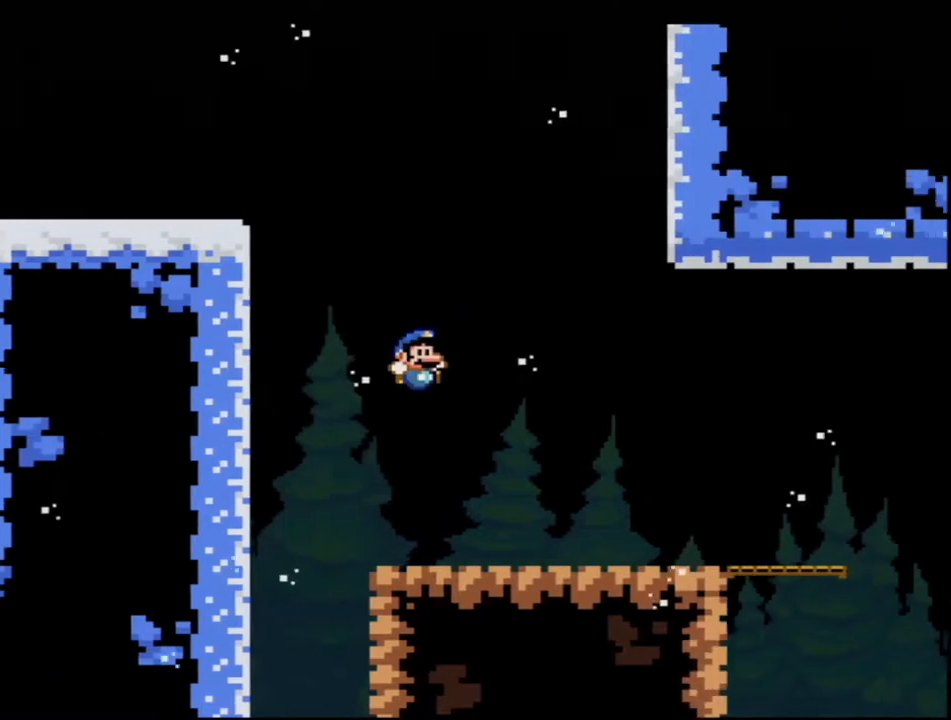
{"buttons": ["Y", "DPAD_RIGHT"], "events": []}
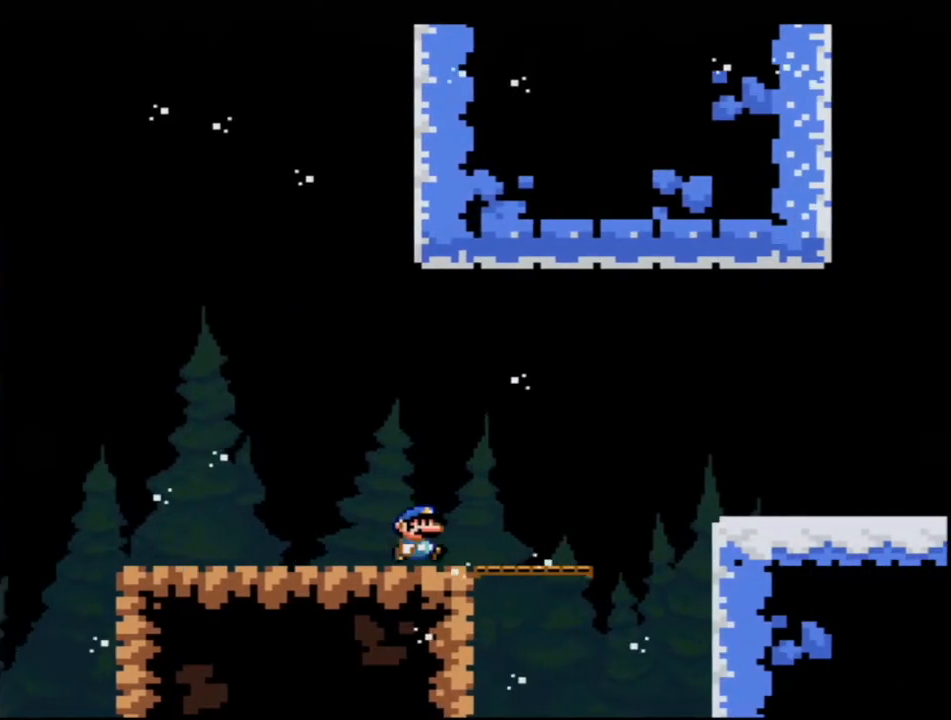
{"buttons": ["Y", "DPAD_RIGHT"], "events": [[133, "B", "down"], [317, "B", "up"]]}
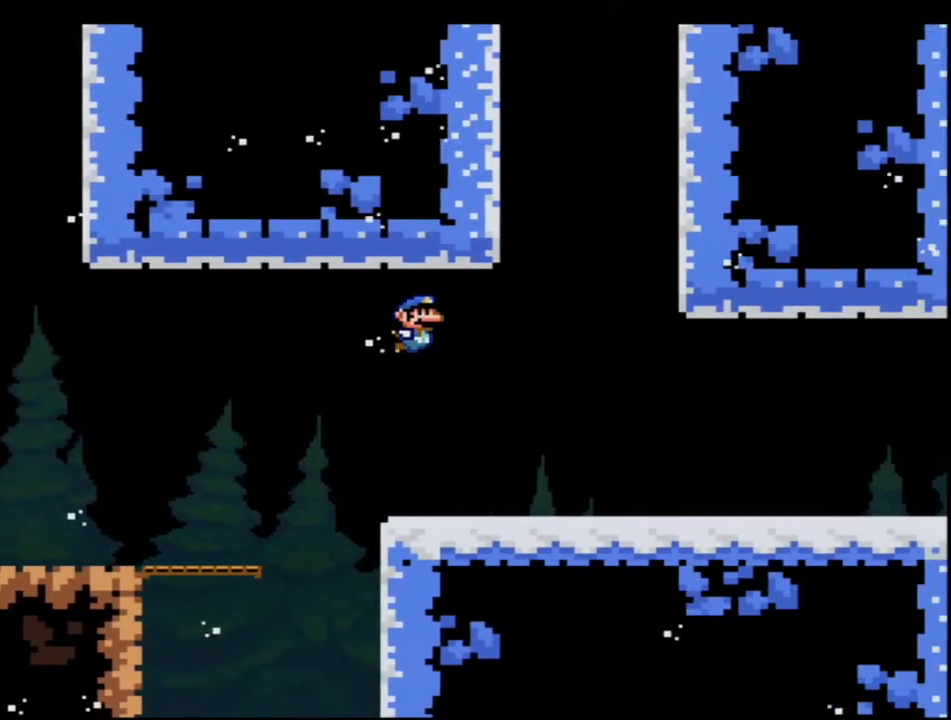
{"buttons": ["Y", "DPAD_RIGHT"], "events": []}
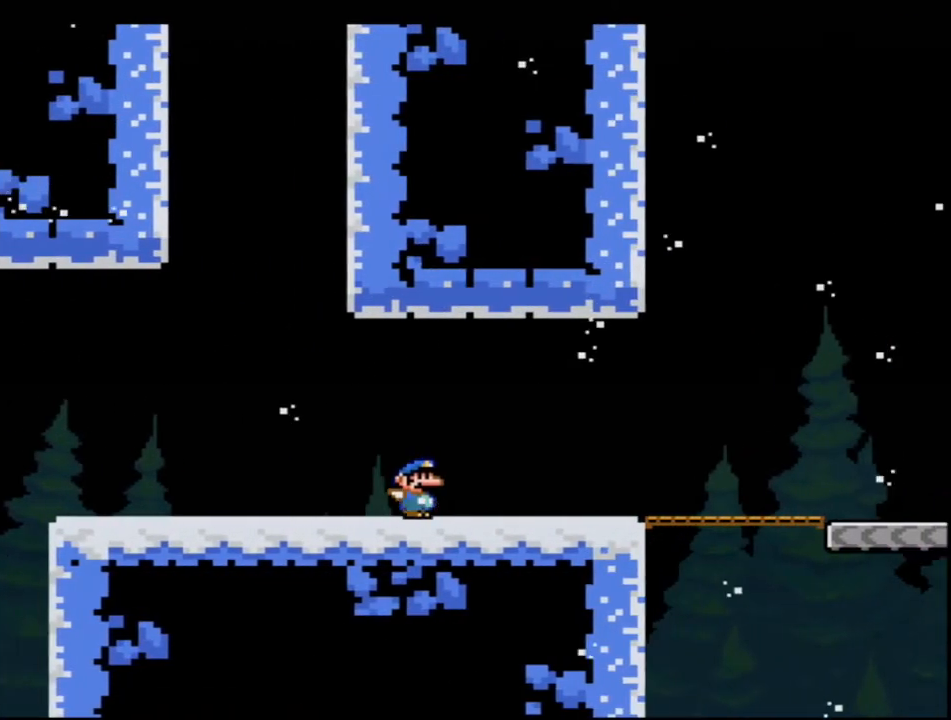
{"buttons": ["Y", "DPAD_RIGHT"], "events": []}
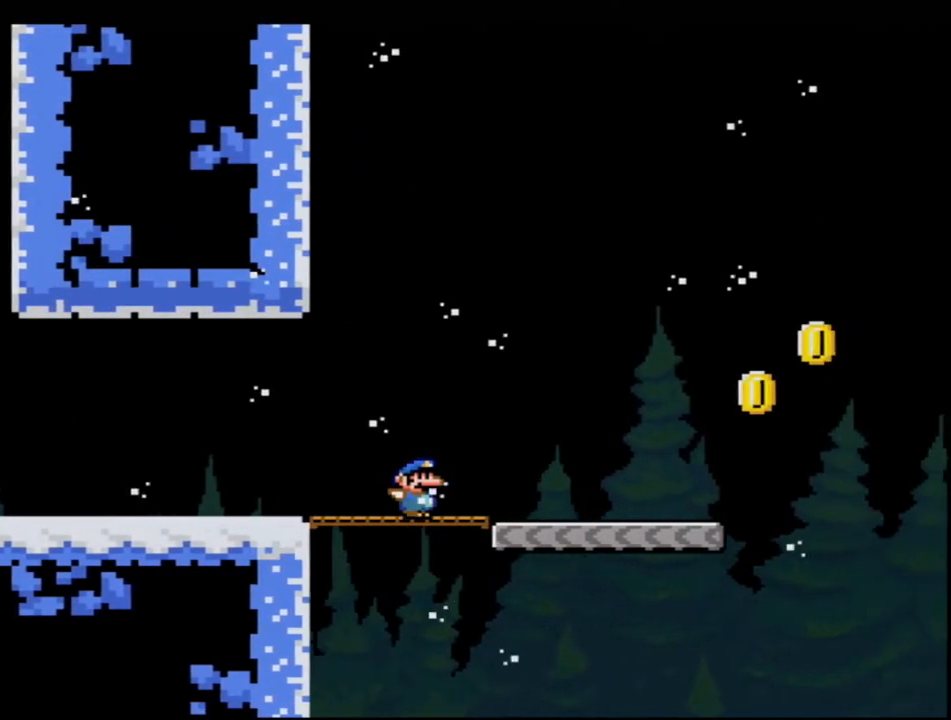
{"buttons": ["B", "Y", "DPAD_RIGHT"], "events": [[383, "B", "down"]]}
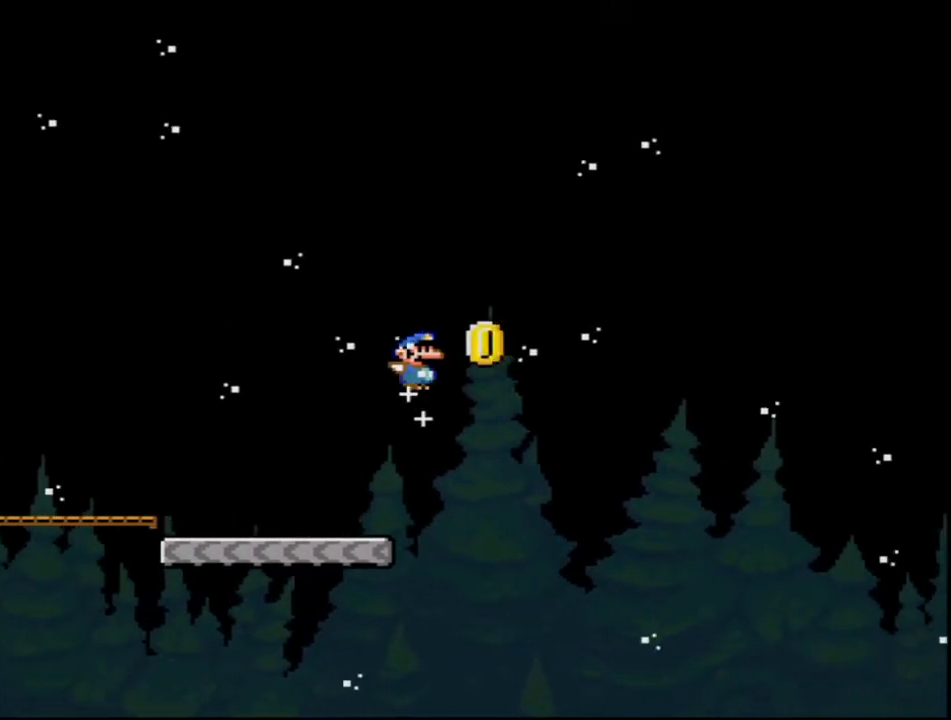
{"buttons": ["B", "Y", "DPAD_RIGHT"], "events": []}
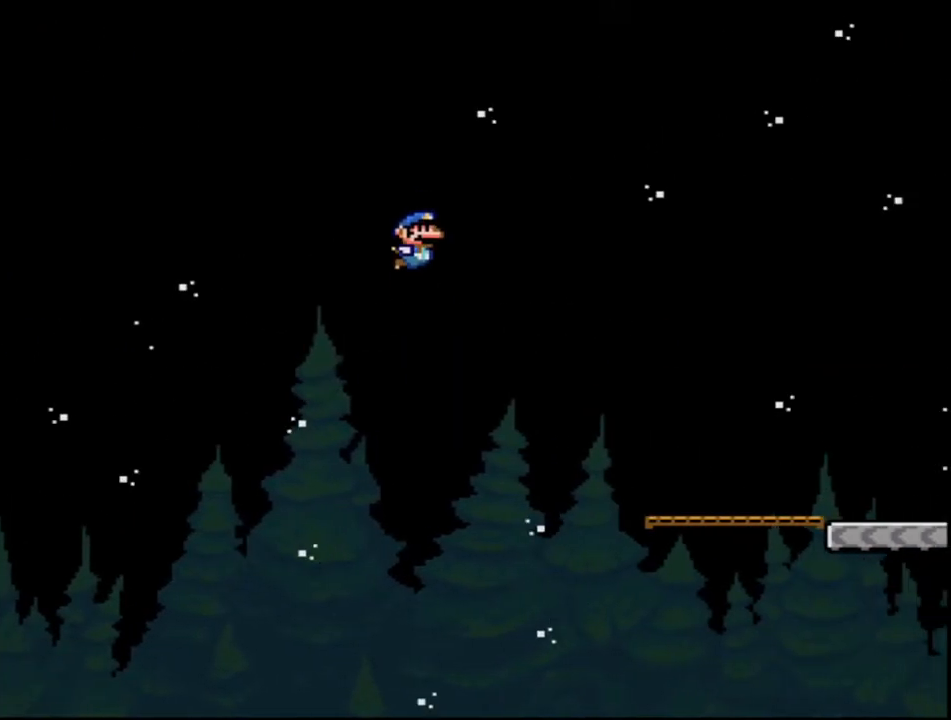
{"buttons": ["Y", "DPAD_RIGHT"], "events": [[283, "B", "up"]]}
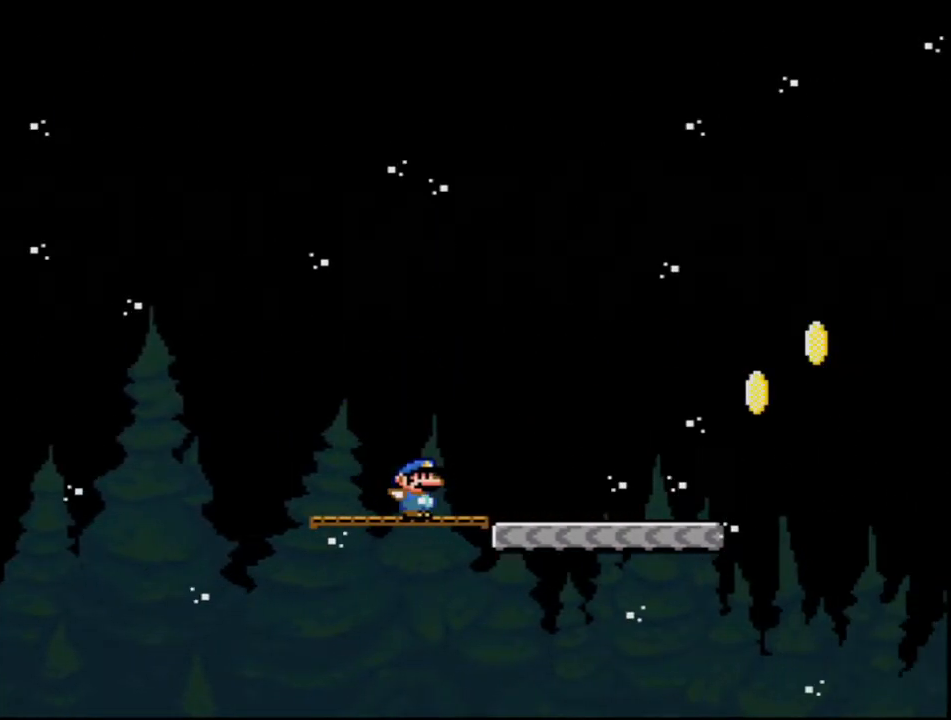
{"buttons": ["B", "Y", "DPAD_RIGHT"], "events": [[433, "B", "down"]]}